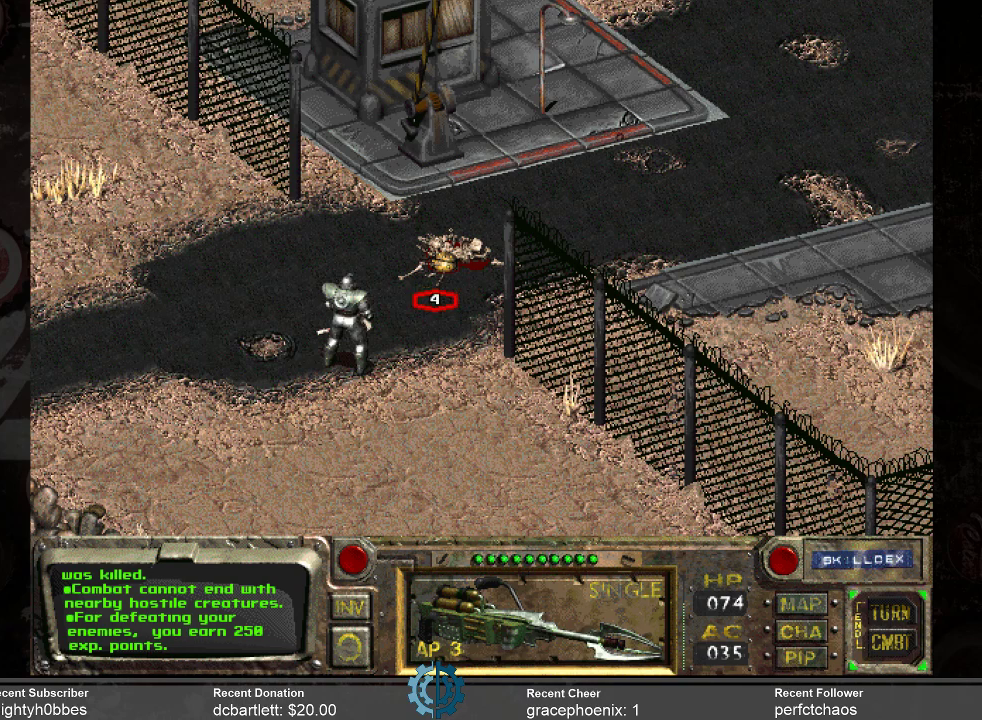
Gameplay with keyboard and mouse; each line is a JSON object with the keys and mouse buttons held at the frame after it. "events" lists presses ("down") and releases ("up") of ".", "/", "0", "1", "2", "3", "4", "5", "6", "7", "8", "9", "a", "alt_l", "alt_r", "b", "backslash", "backspace", "c", "caps_lock", "comma", "ctrl_l", "ctrl_r", "d", "e", "equals", "f", "g", "h", "i", "j", "k", "l", "lbracket", "m", "minus", "n", "o", "p", "q", "quote", "r", "rbracket", "return", "s", "semicolon", "shift_l", "shift_r", "space", "super", "t", "tab", "tilde", "u", "v", "w", "x", "y", "z", "mouse_left" and "mouse_right" between this image and that frame as [ms after this image, input, new state], when the widget could be followed in between. "mouse_left", "mouse_right" = the "left", "right" buttons of the "mouse" list. No other keys are recorded. Not read: mouse_move.
{"keys": [], "mouse": [], "events": [[34, "mouse_left", "down"], [134, "mouse_left", "up"]]}
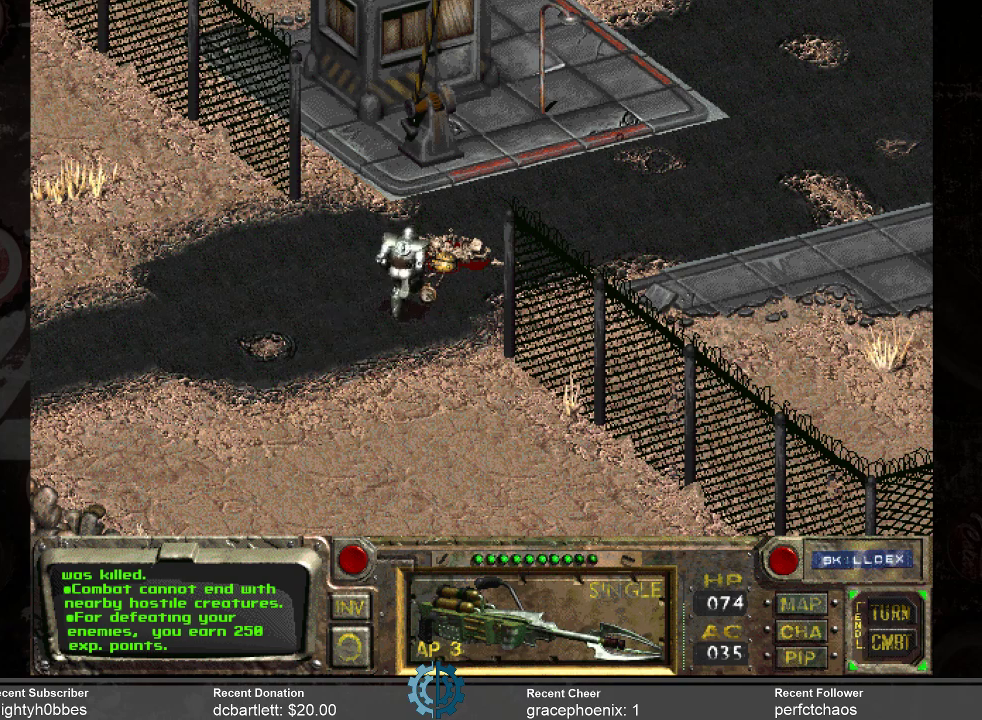
{"keys": [], "mouse": [], "events": [[334, "mouse_right", "down"], [434, "mouse_right", "up"]]}
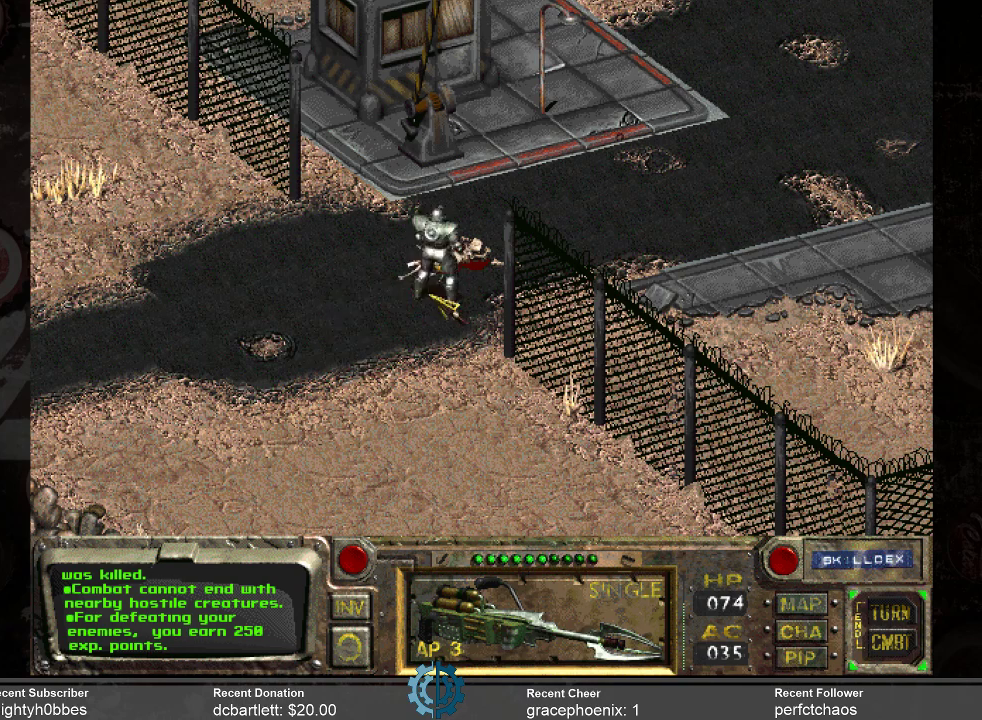
{"keys": [], "mouse": [], "events": []}
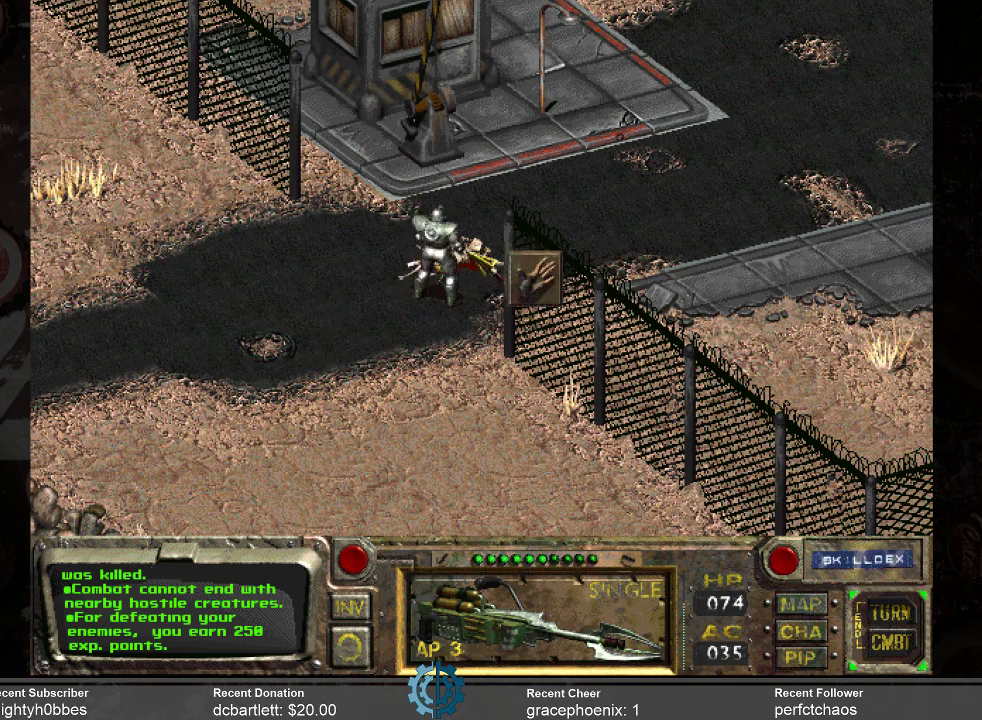
{"keys": [], "mouse": [], "events": [[334, "mouse_left", "down"], [434, "mouse_left", "up"]]}
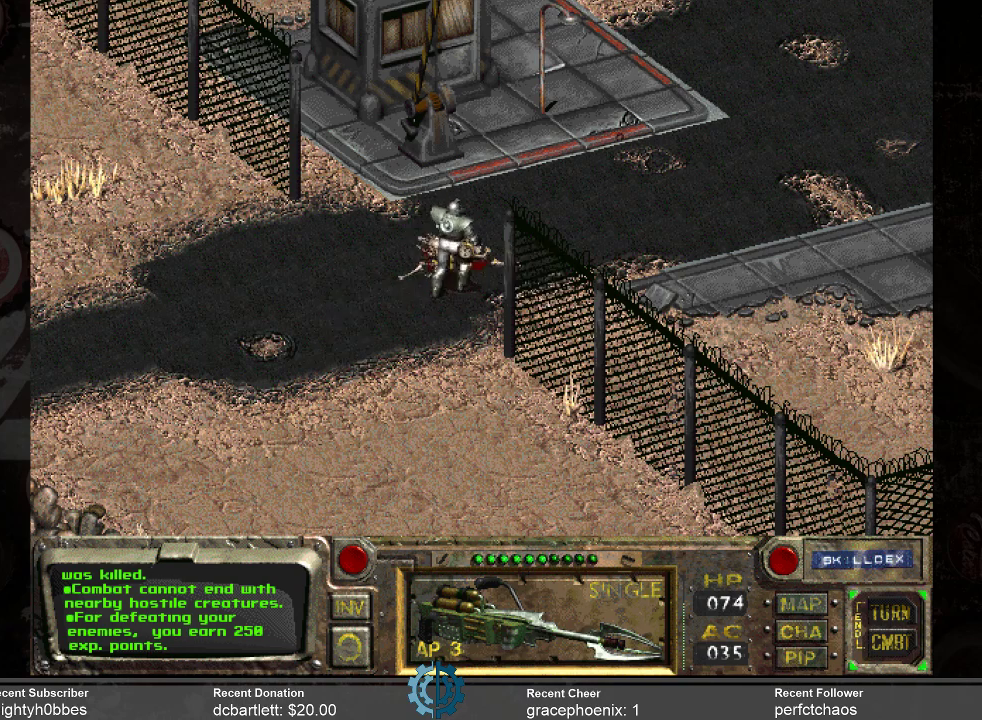
{"keys": [], "mouse": [], "events": []}
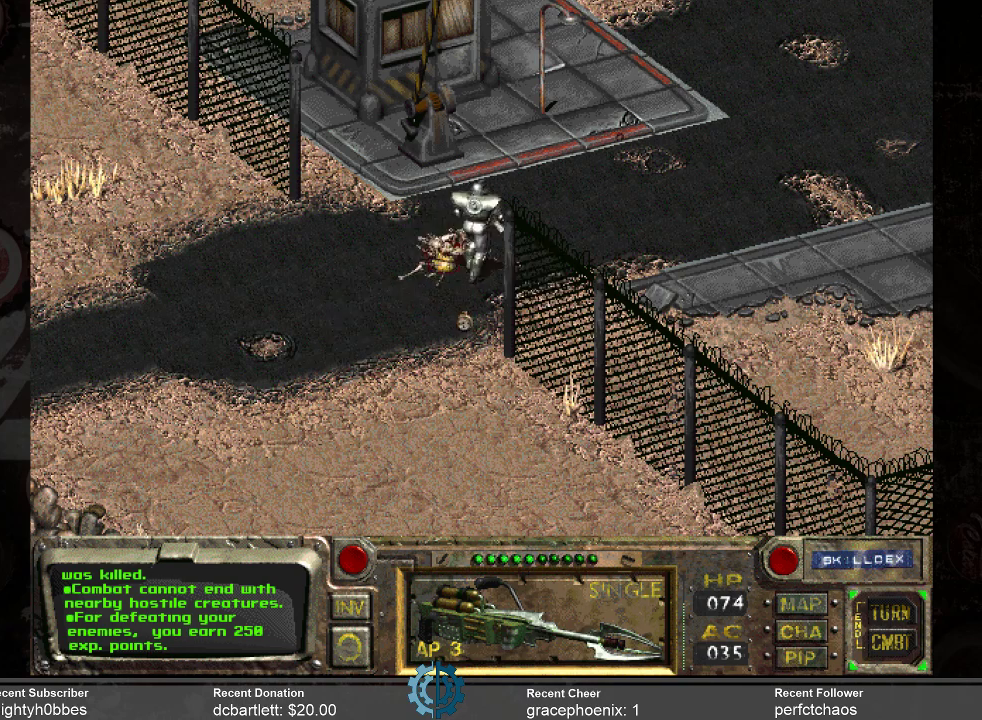
{"keys": [], "mouse": [], "events": []}
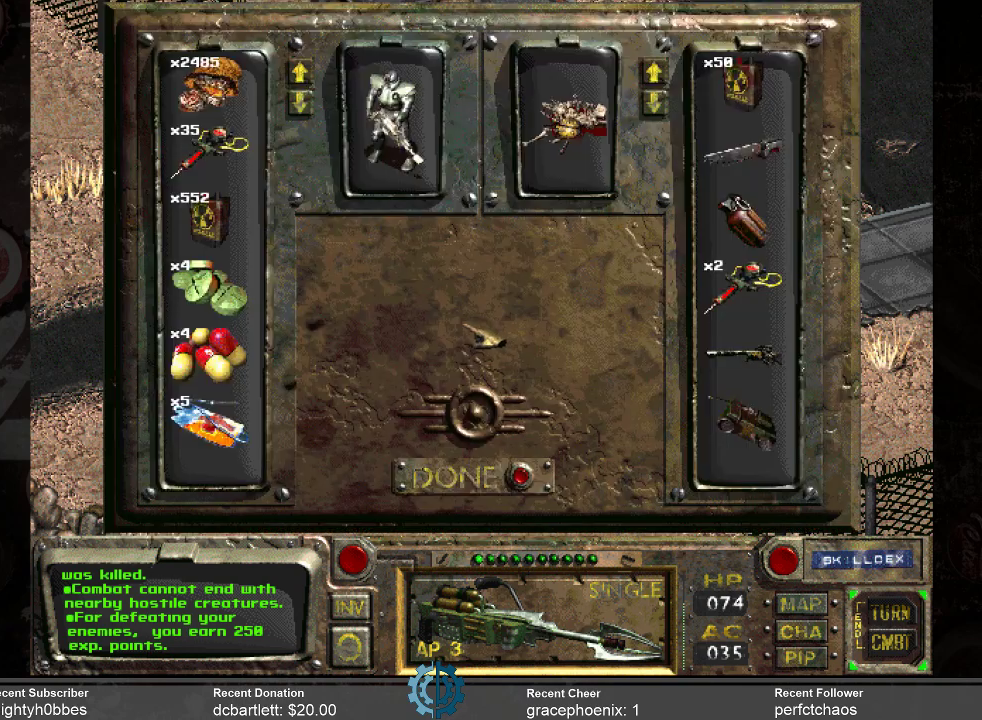
{"keys": [], "mouse": [], "events": []}
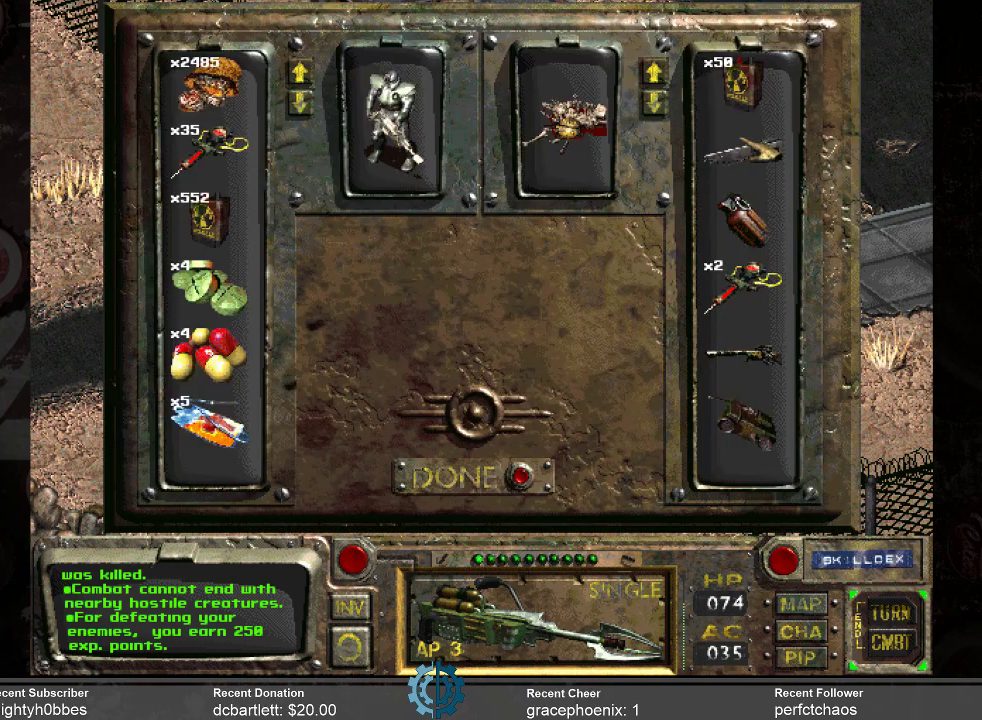
{"keys": [], "mouse": [], "events": []}
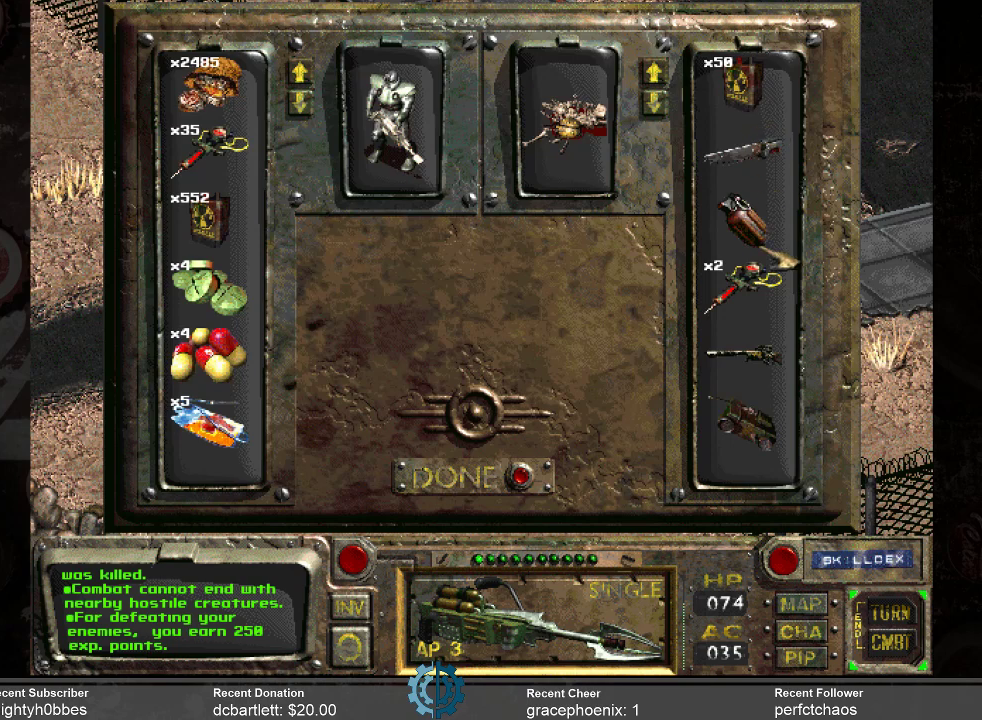
{"keys": [], "mouse": [], "events": []}
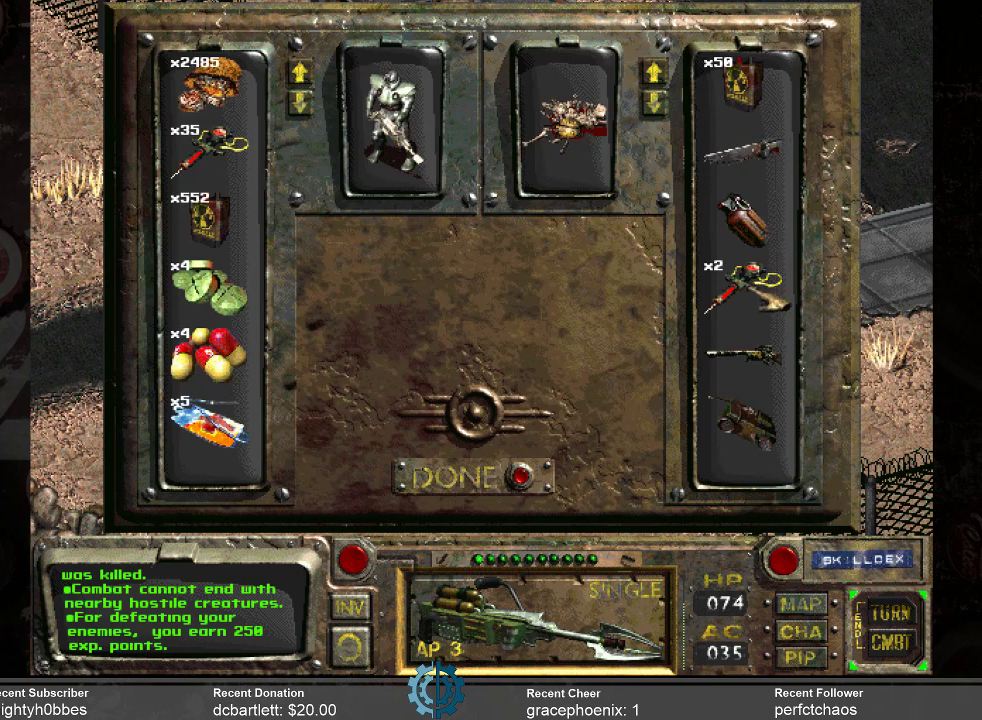
{"keys": [], "mouse": ["left"], "events": [[34, "mouse_left", "down"]]}
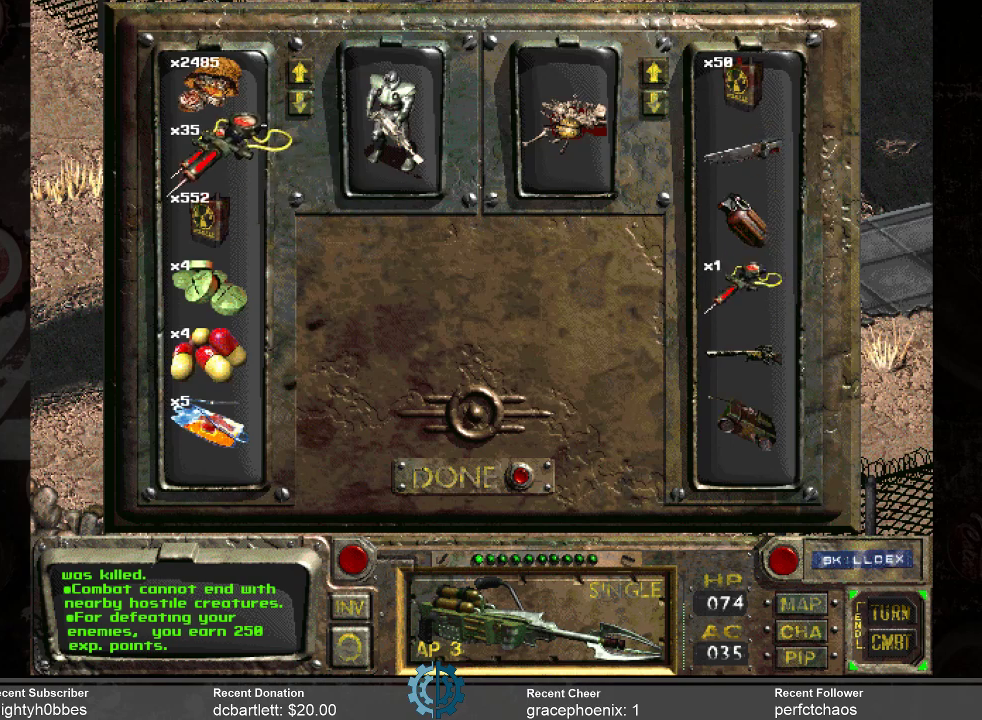
{"keys": [], "mouse": [], "events": [[267, "mouse_left", "up"]]}
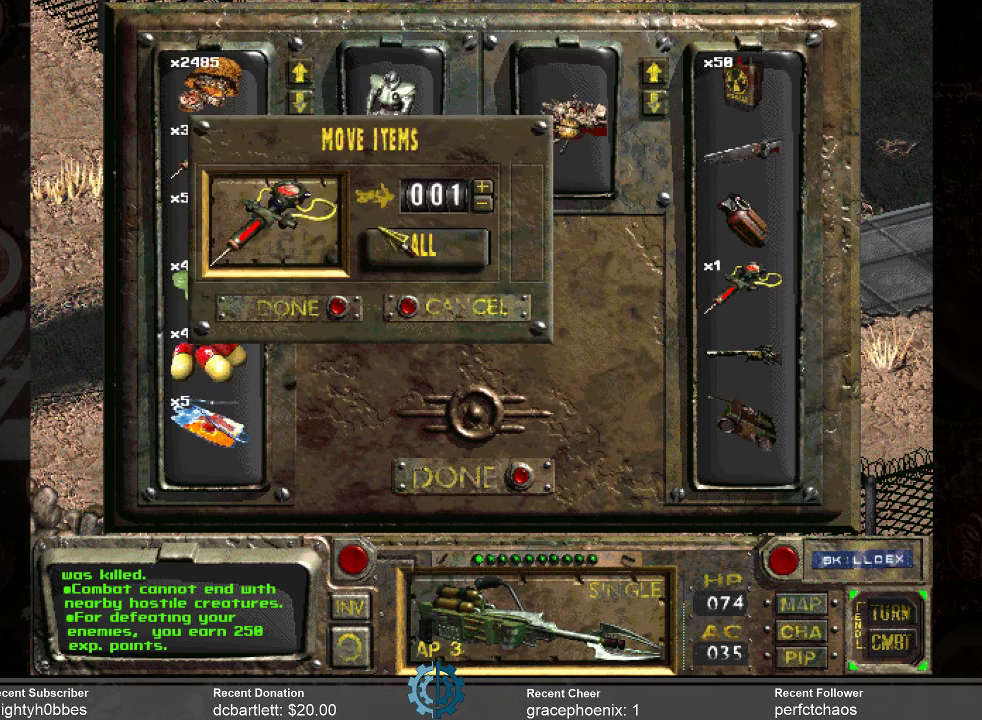
{"keys": [], "mouse": [], "events": [[300, "mouse_left", "down"], [400, "mouse_left", "up"]]}
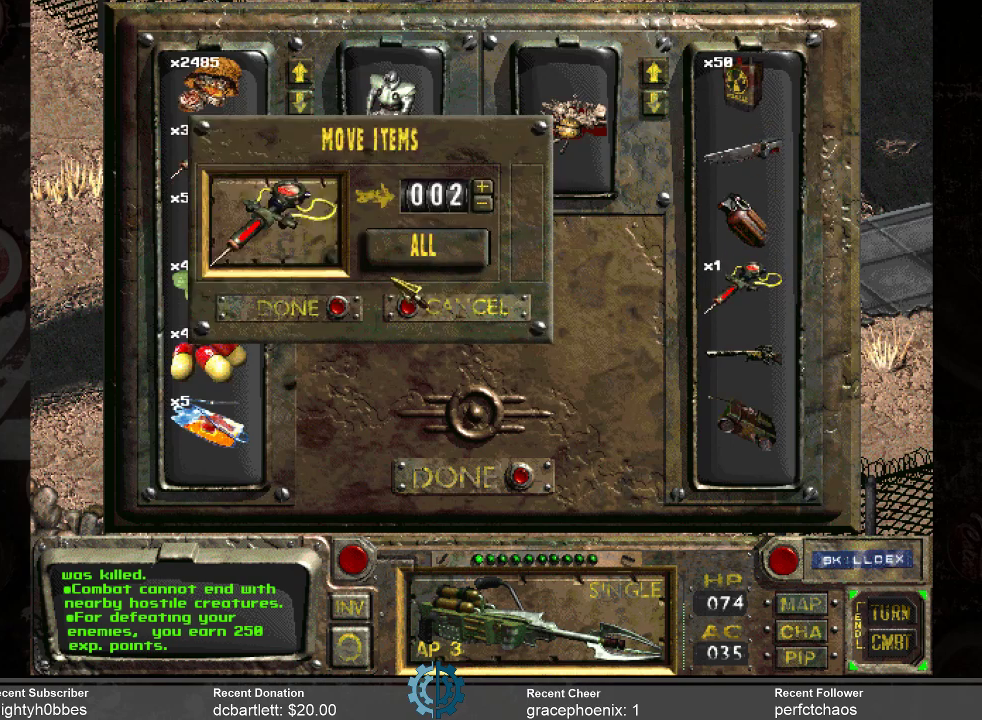
{"keys": [], "mouse": ["left"], "events": [[467, "mouse_left", "down"]]}
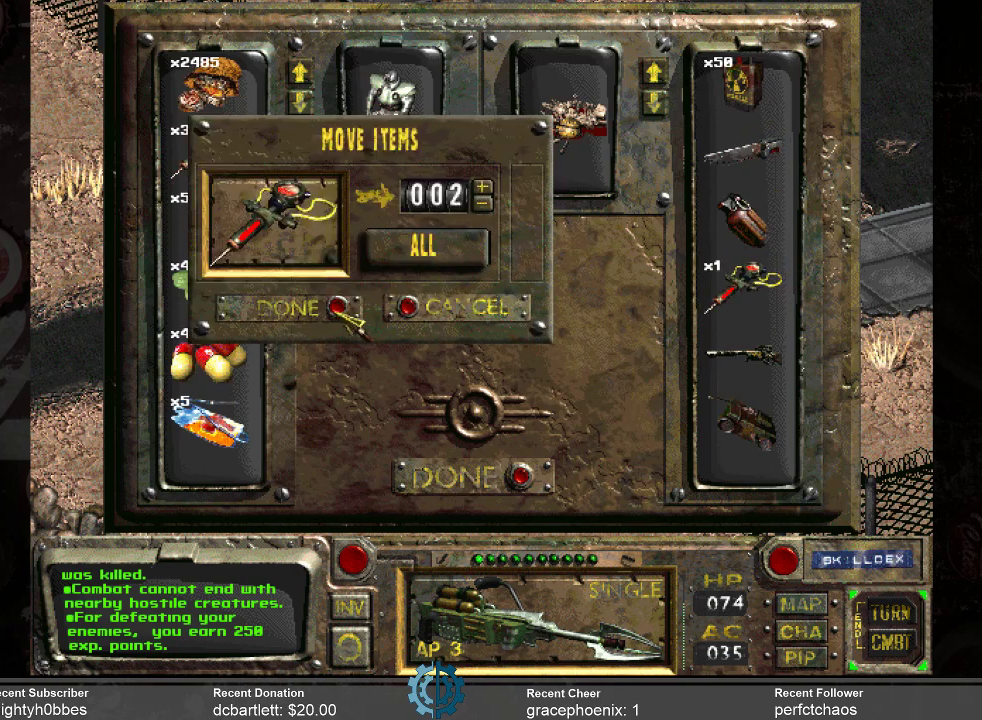
{"keys": [], "mouse": [], "events": [[67, "mouse_left", "up"]]}
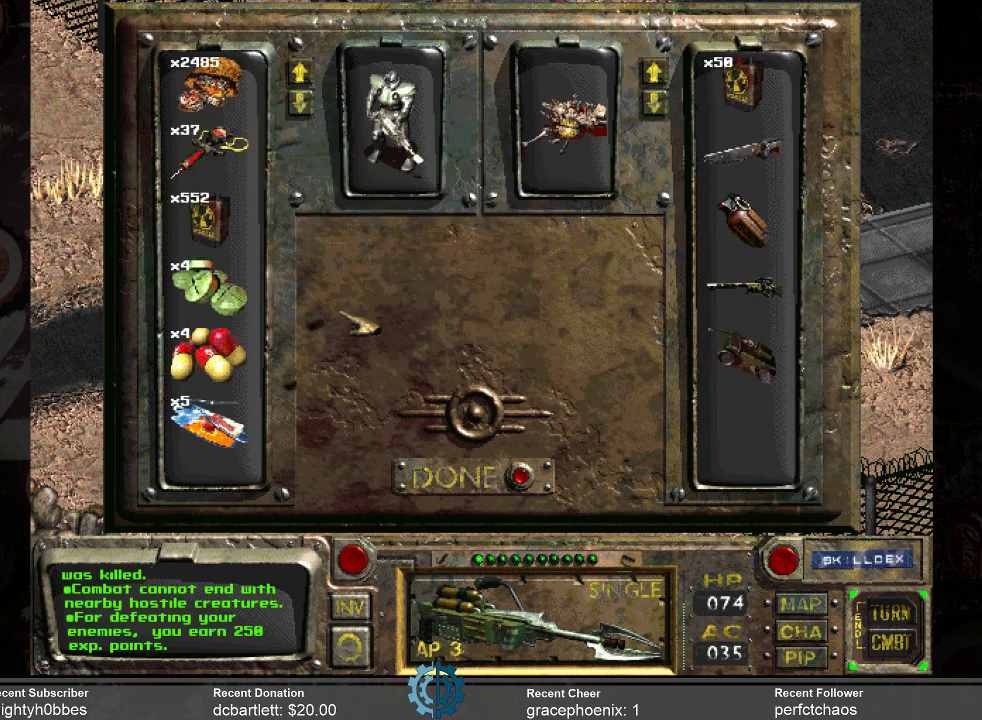
{"keys": [], "mouse": [], "events": []}
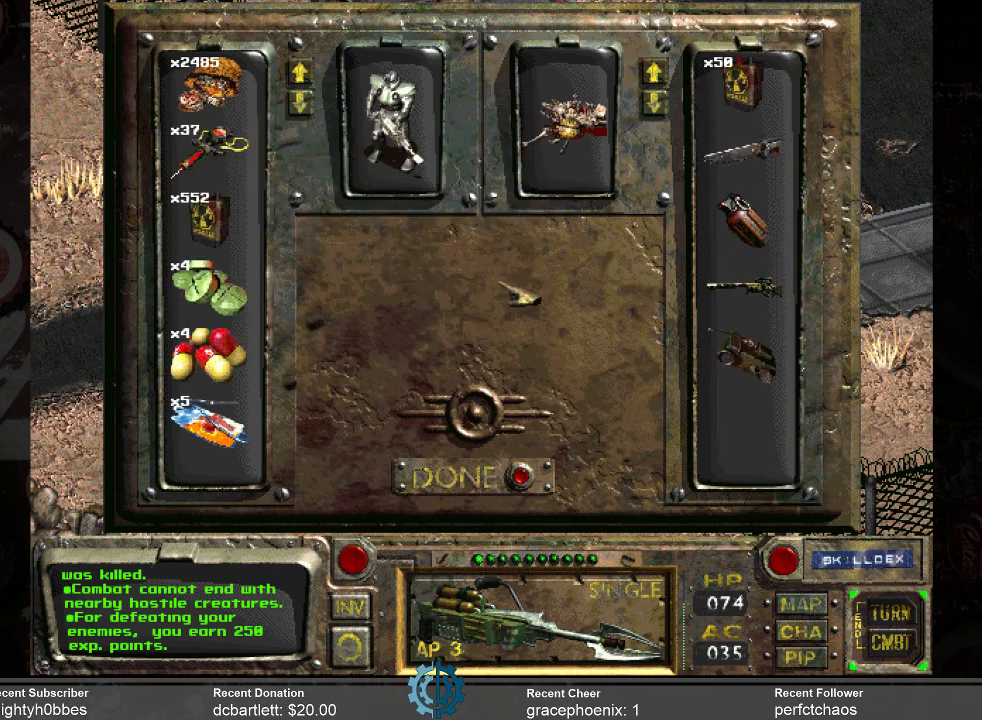
{"keys": [], "mouse": [], "events": []}
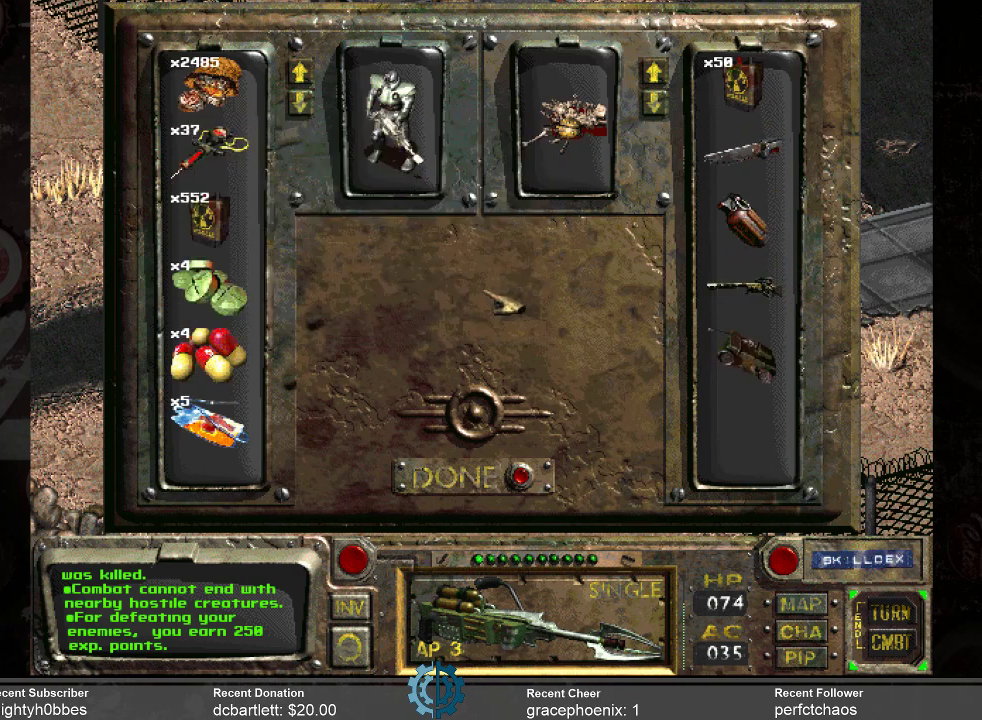
{"keys": [], "mouse": [], "events": []}
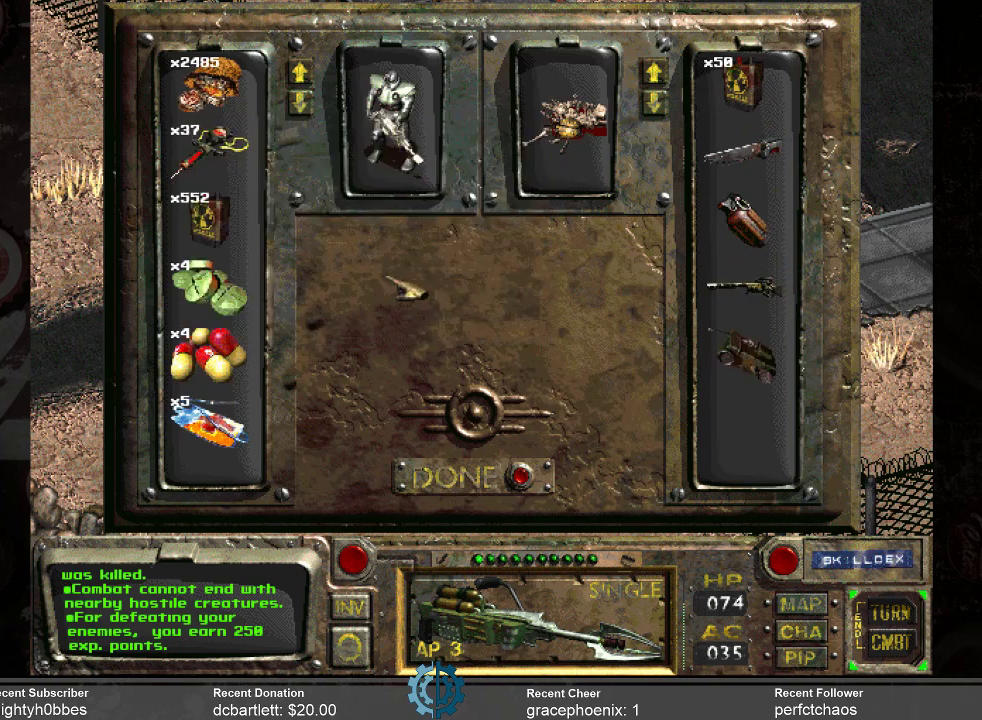
{"keys": [], "mouse": [], "events": []}
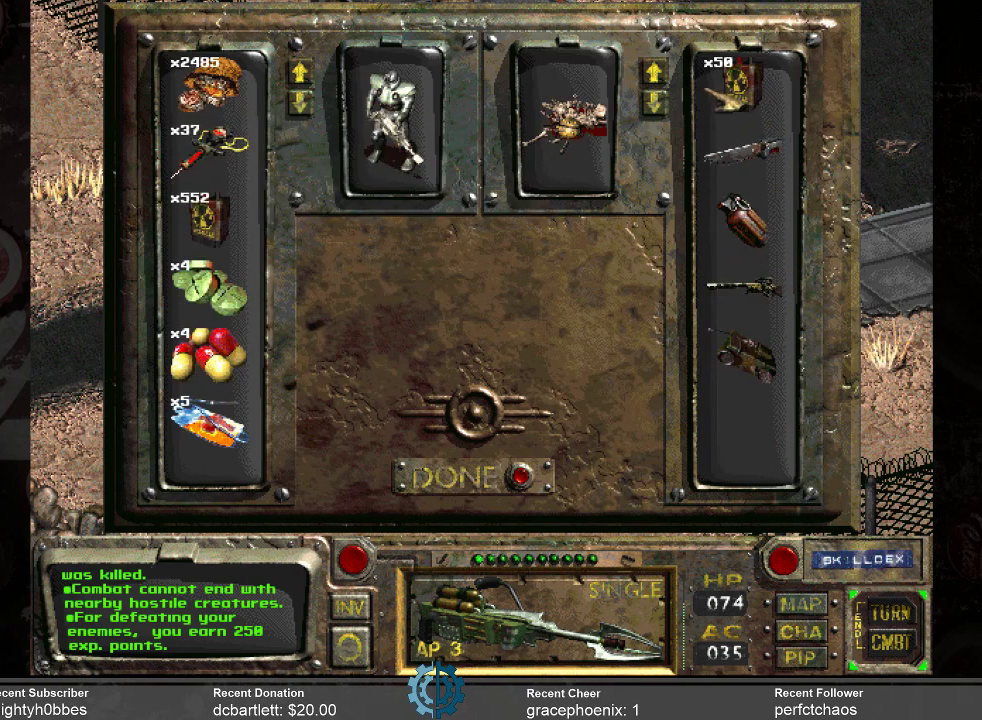
{"keys": [], "mouse": [], "events": []}
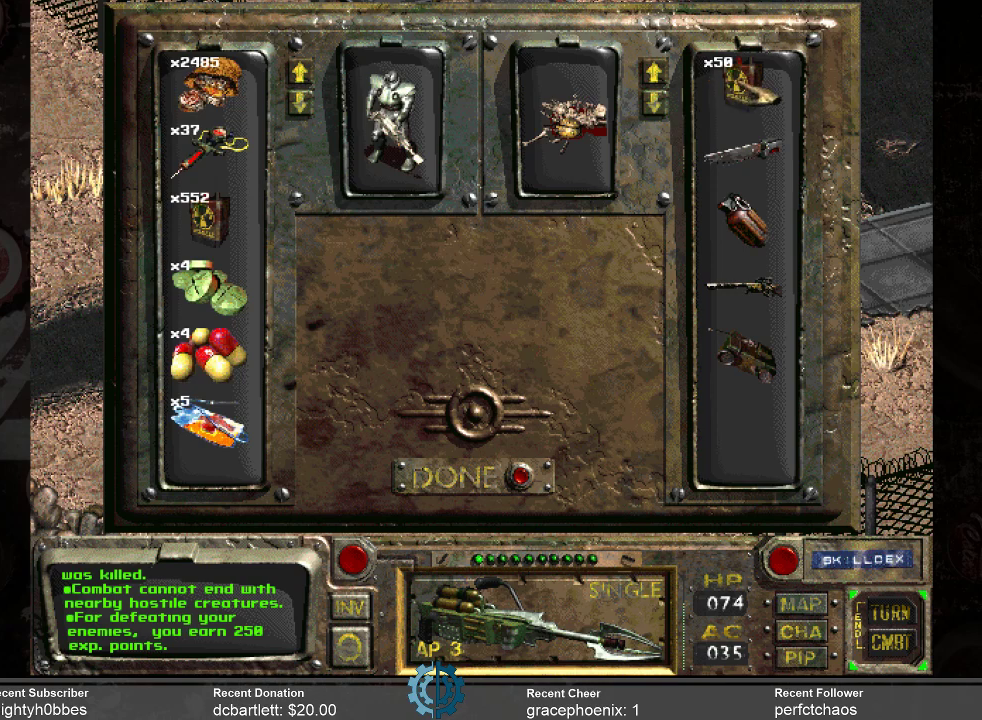
{"keys": [], "mouse": ["left"], "events": [[67, "mouse_left", "down"]]}
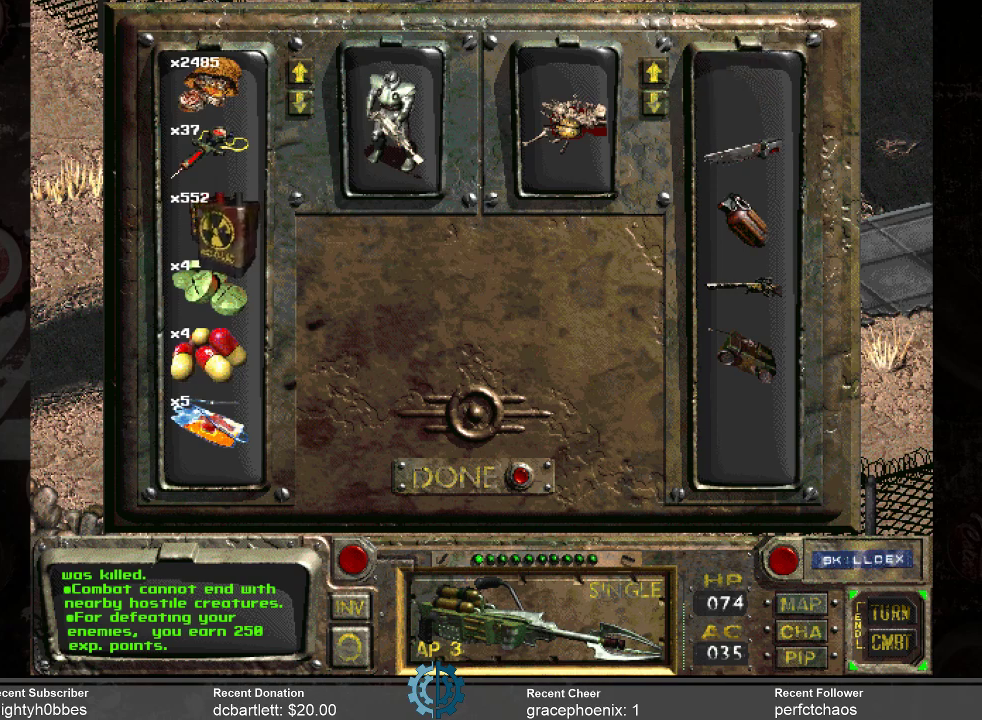
{"keys": [], "mouse": [], "events": [[500, "mouse_left", "up"]]}
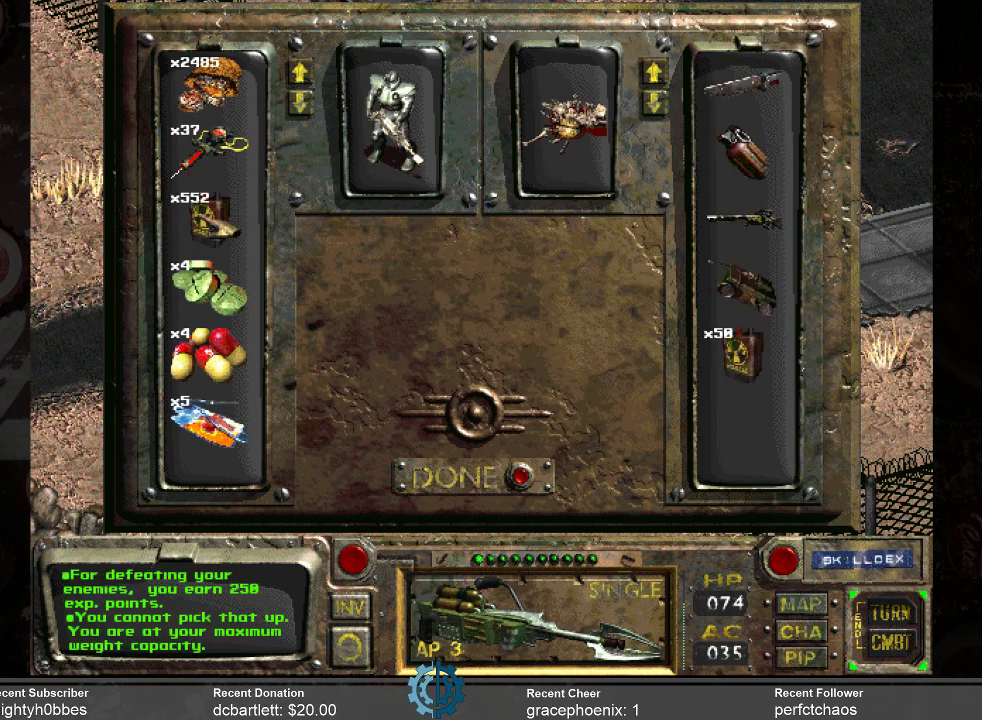
{"keys": [], "mouse": [], "events": []}
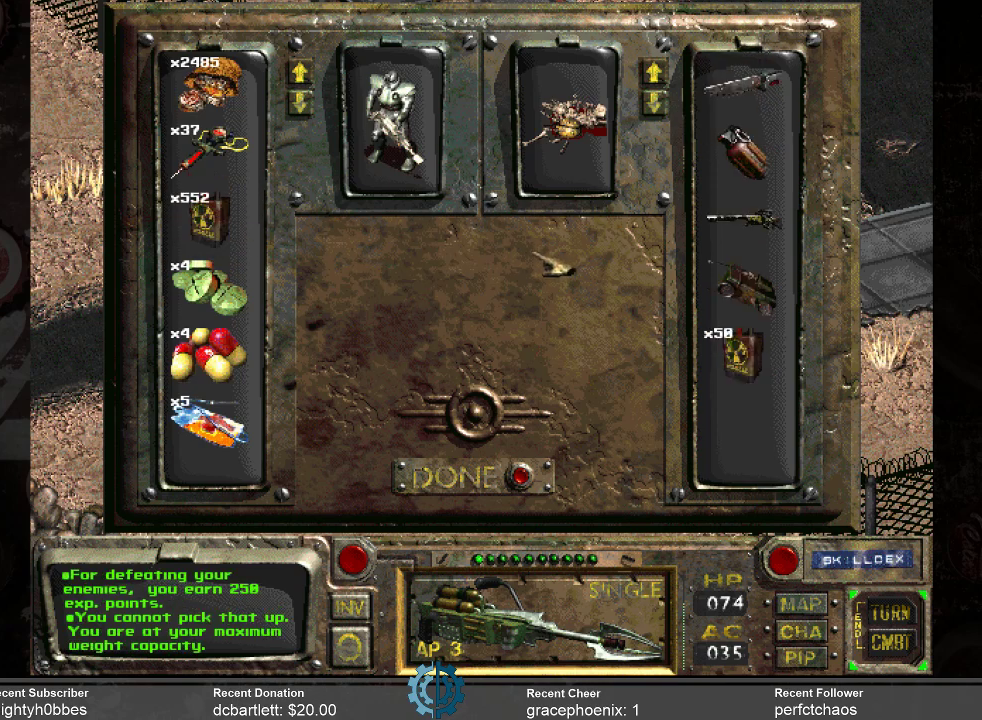
{"keys": [], "mouse": [], "events": []}
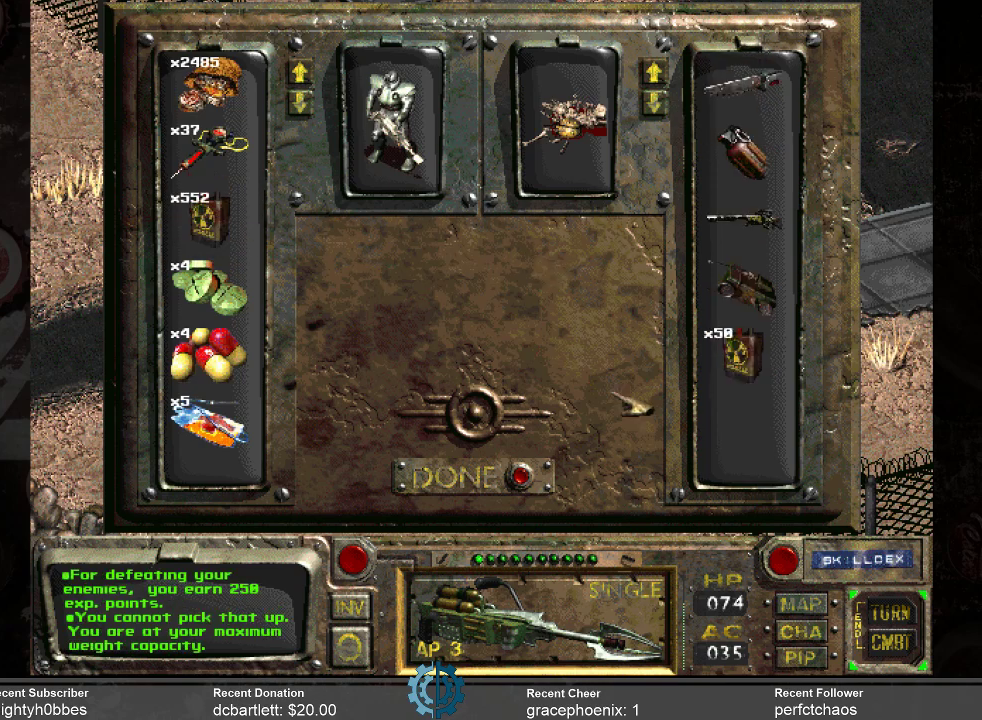
{"keys": [], "mouse": [], "events": []}
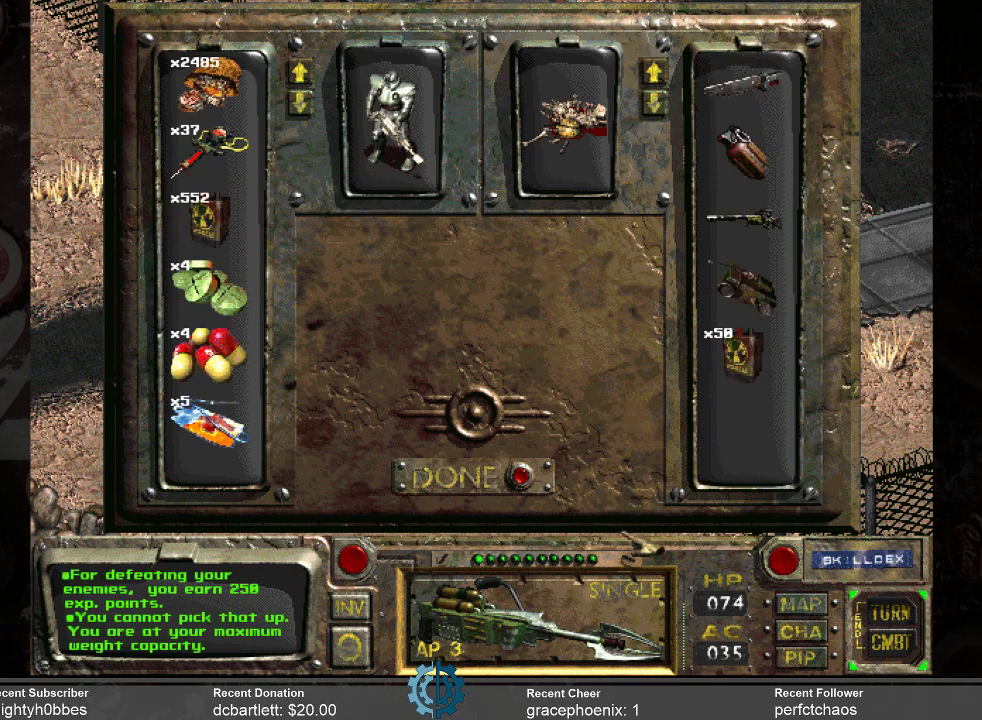
{"keys": [], "mouse": [], "events": []}
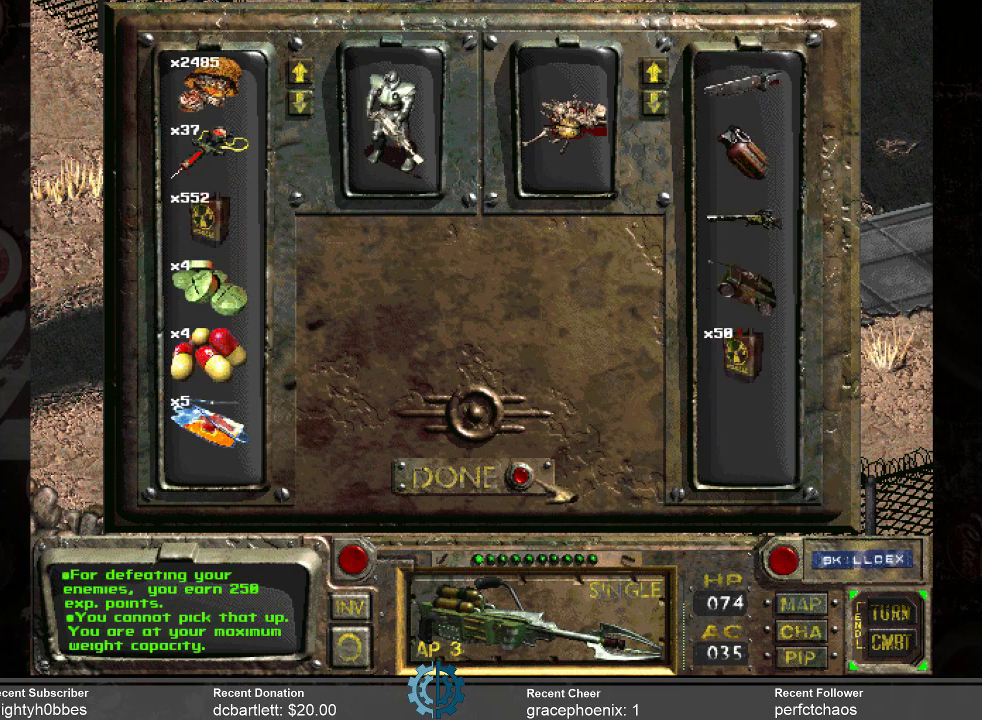
{"keys": [], "mouse": ["left"], "events": [[500, "mouse_left", "down"]]}
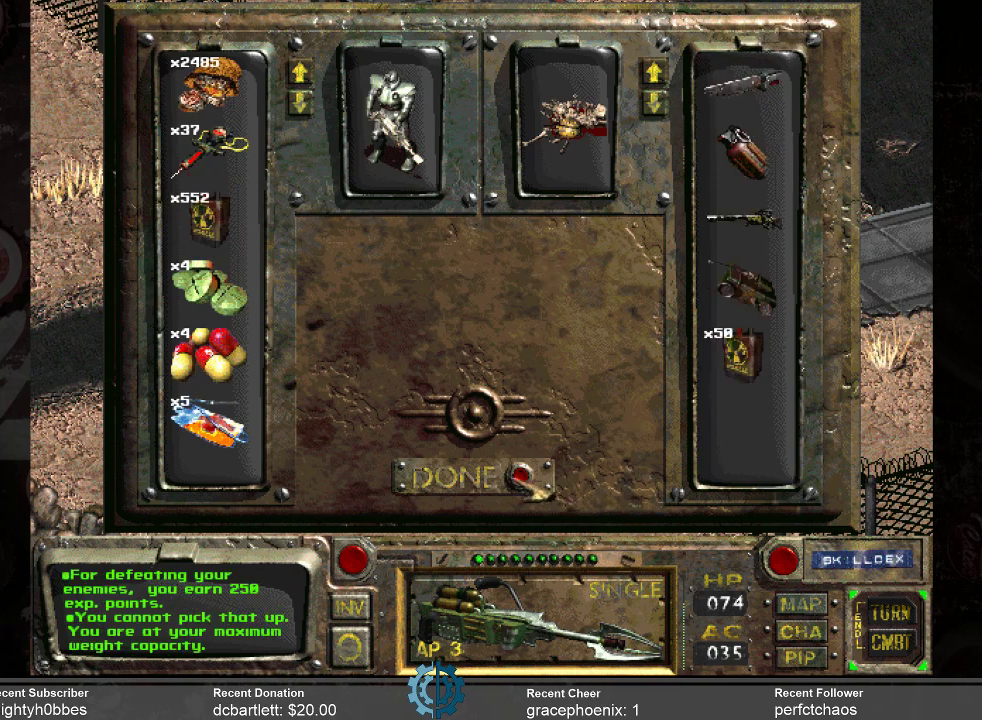
{"keys": [], "mouse": [], "events": [[67, "mouse_left", "up"]]}